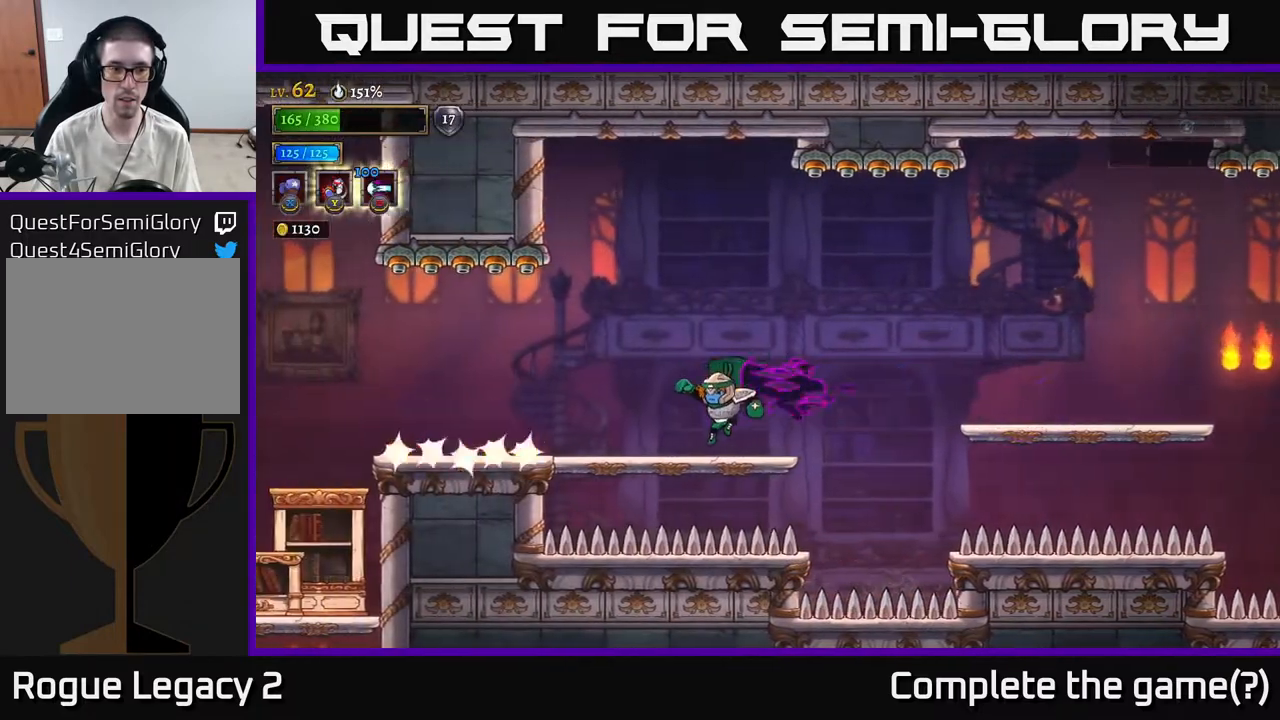
Gameplay with a controller (Xbox layout); each line is a JSON object with the inputs held at the frame after it. "events" lists button and stick changes between this image and that frame as [ms after this image, input, new state], when the widget could be followed in between.
{"buttons": ["L2"], "left_stick": "left", "right_stick": "center", "events": [[317, "L2", "down"]]}
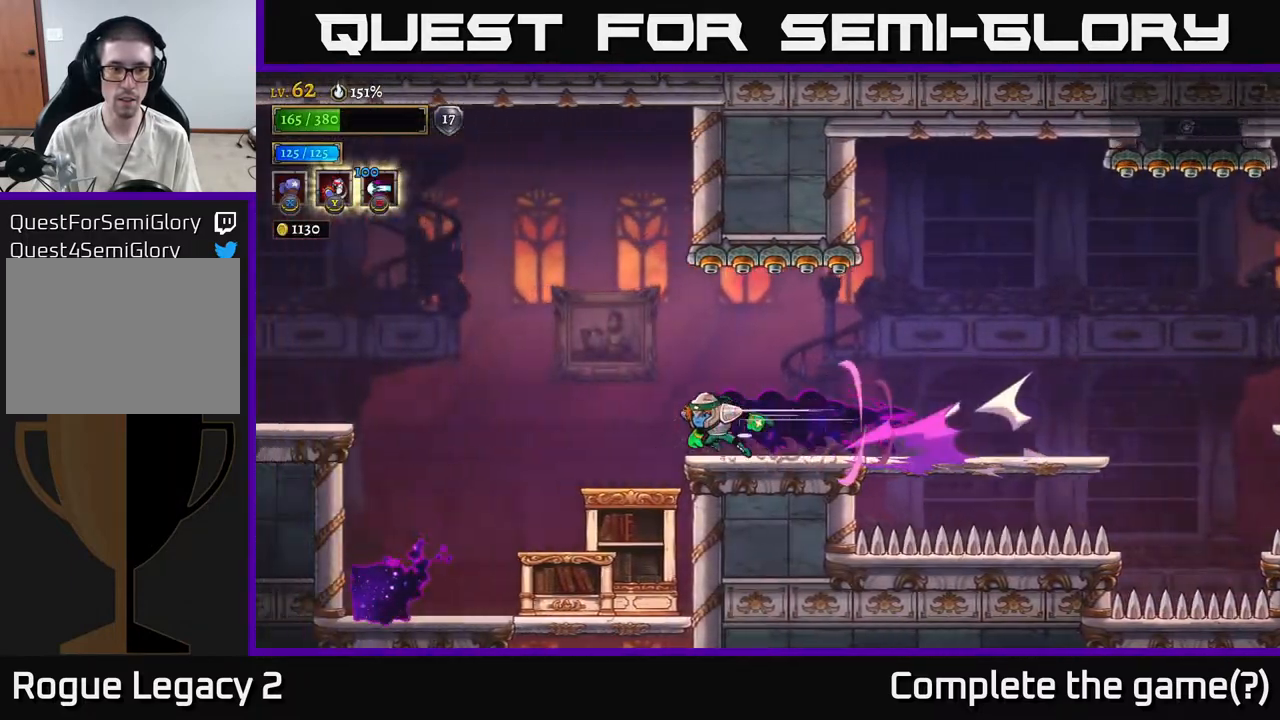
{"buttons": [], "left_stick": "down-right", "right_stick": "center", "events": [[133, "L2", "up"], [300, "left_stick", "center"], [383, "left_stick", "down-right"]]}
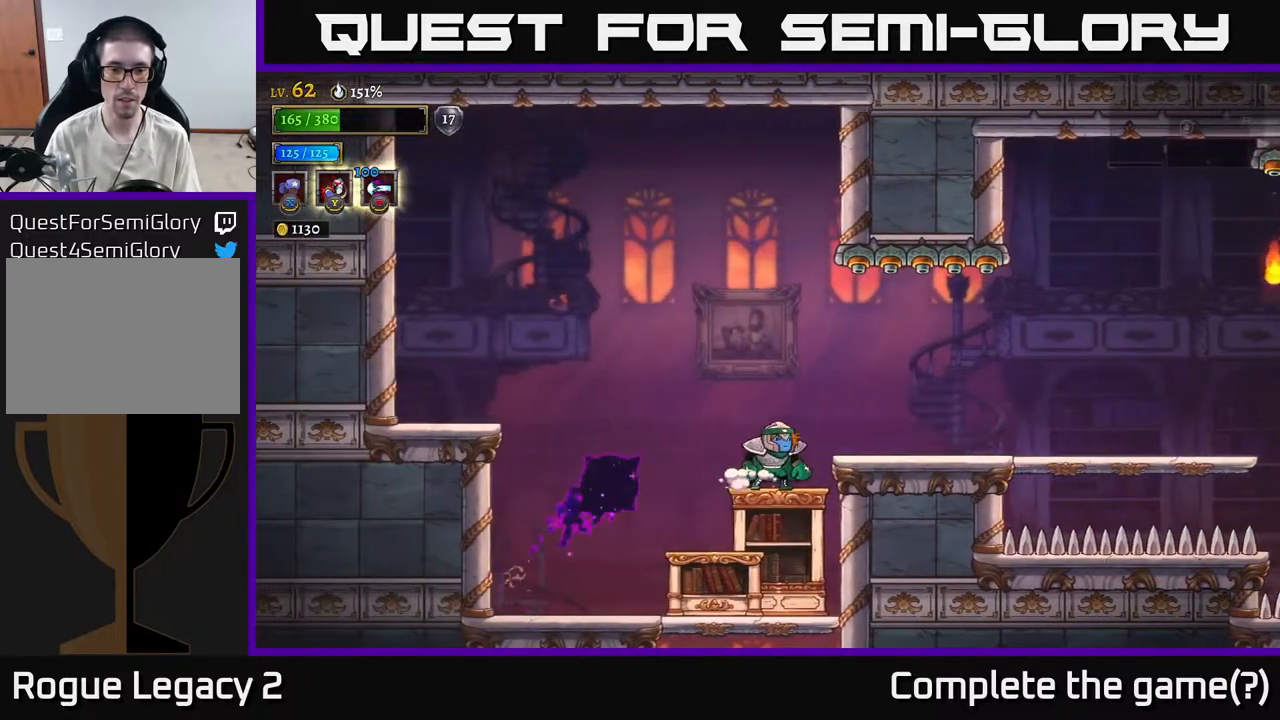
{"buttons": ["A"], "left_stick": "down", "right_stick": "center", "events": [[17, "left_stick", "down"], [33, "A", "down"], [83, "A", "up"], [400, "A", "down"]]}
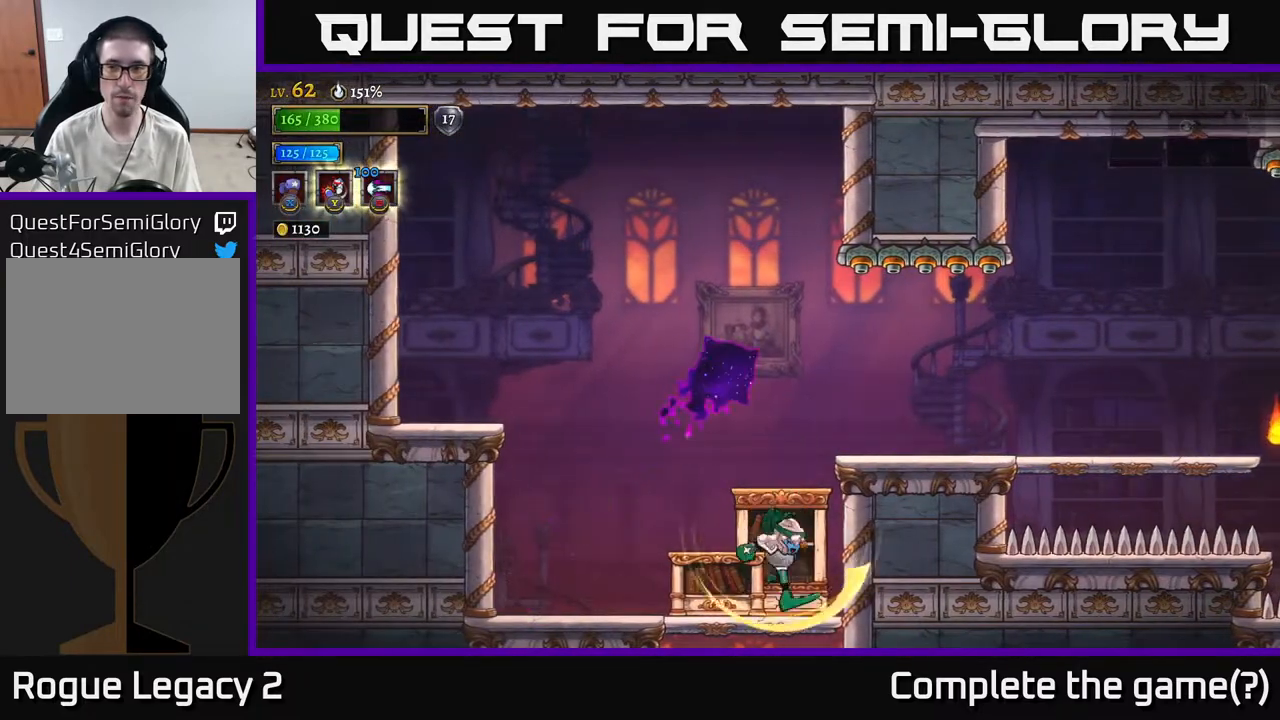
{"buttons": [], "left_stick": "down", "right_stick": "center", "events": [[33, "A", "up"], [250, "A", "down"], [367, "A", "up"]]}
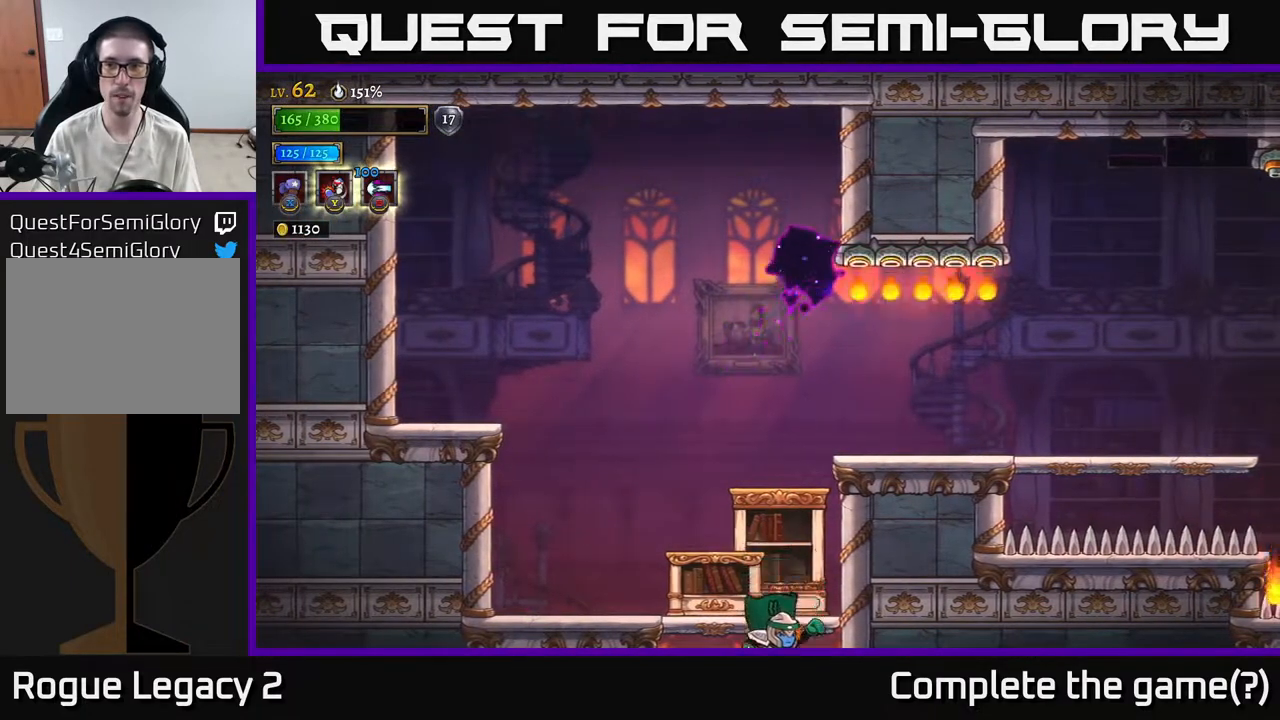
{"buttons": [], "left_stick": "left", "right_stick": "center", "events": [[167, "left_stick", "left"]]}
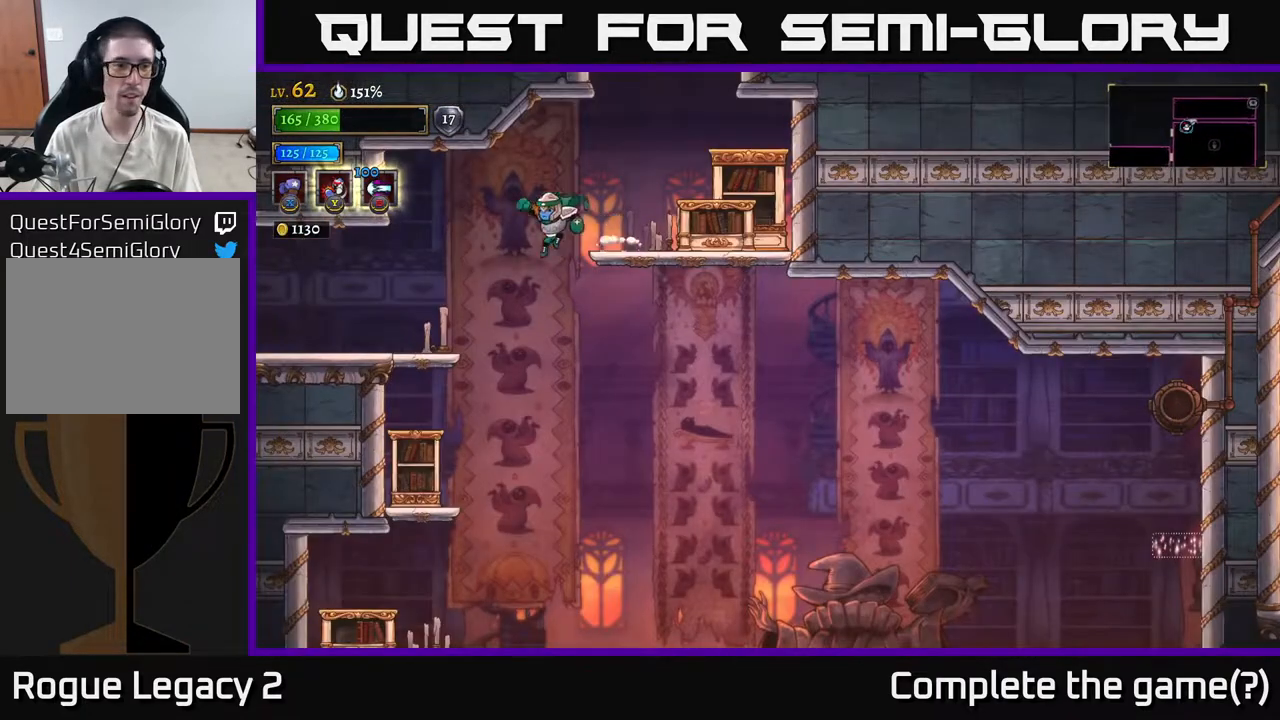
{"buttons": ["L2"], "left_stick": "left", "right_stick": "center", "events": [[250, "L2", "down"]]}
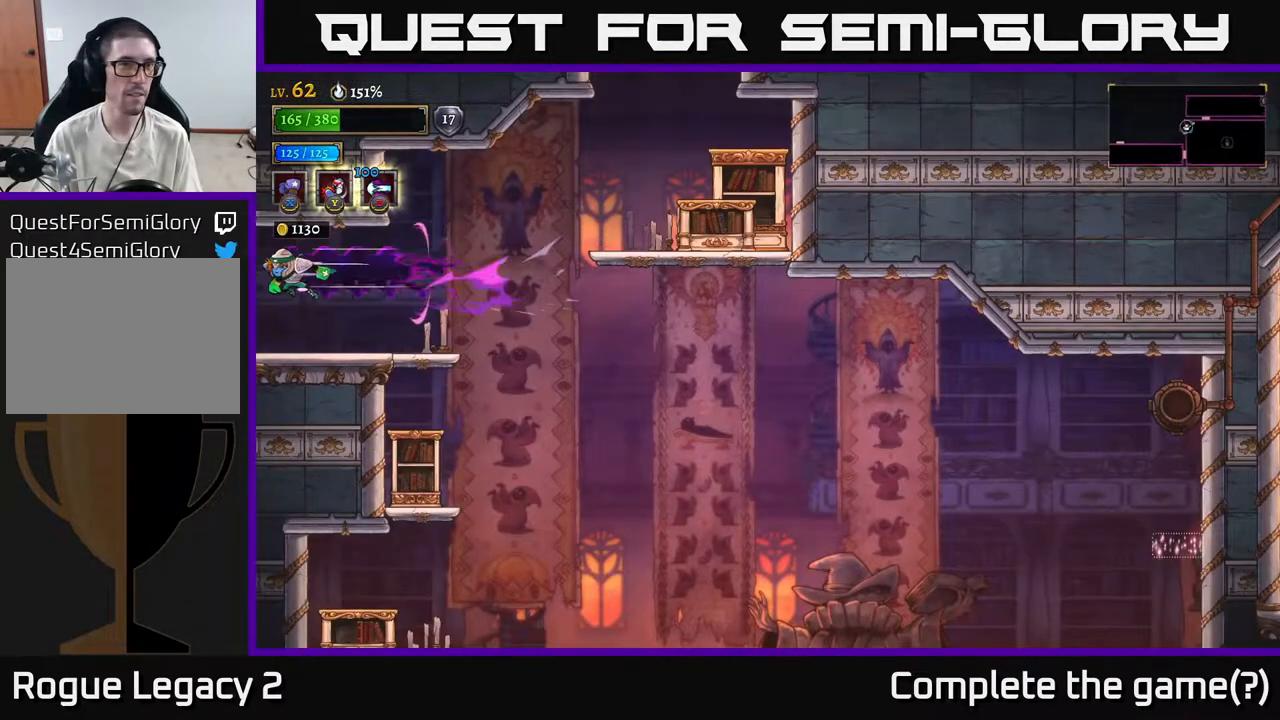
{"buttons": [], "left_stick": "left", "right_stick": "center", "events": [[217, "L2", "up"]]}
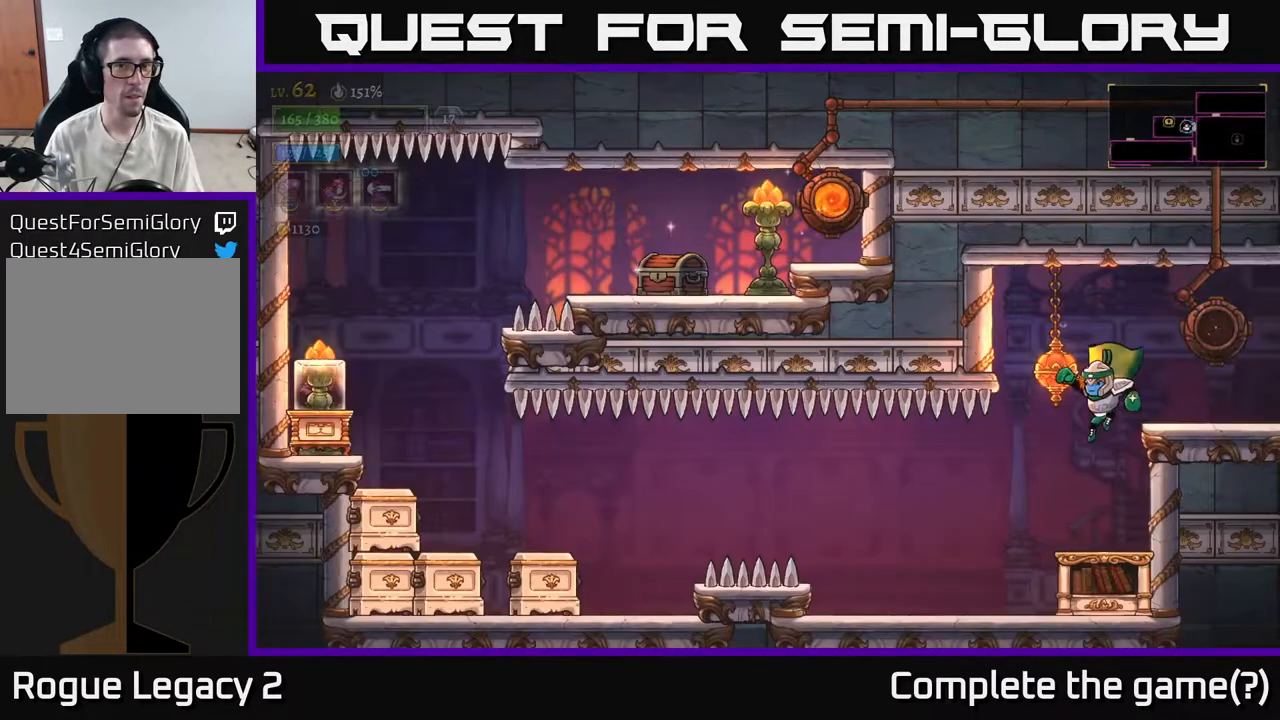
{"buttons": ["X"], "left_stick": "center", "right_stick": "center", "events": [[83, "A", "down"], [150, "A", "up"], [233, "left_stick", "right"], [333, "X", "down"], [500, "left_stick", "center"]]}
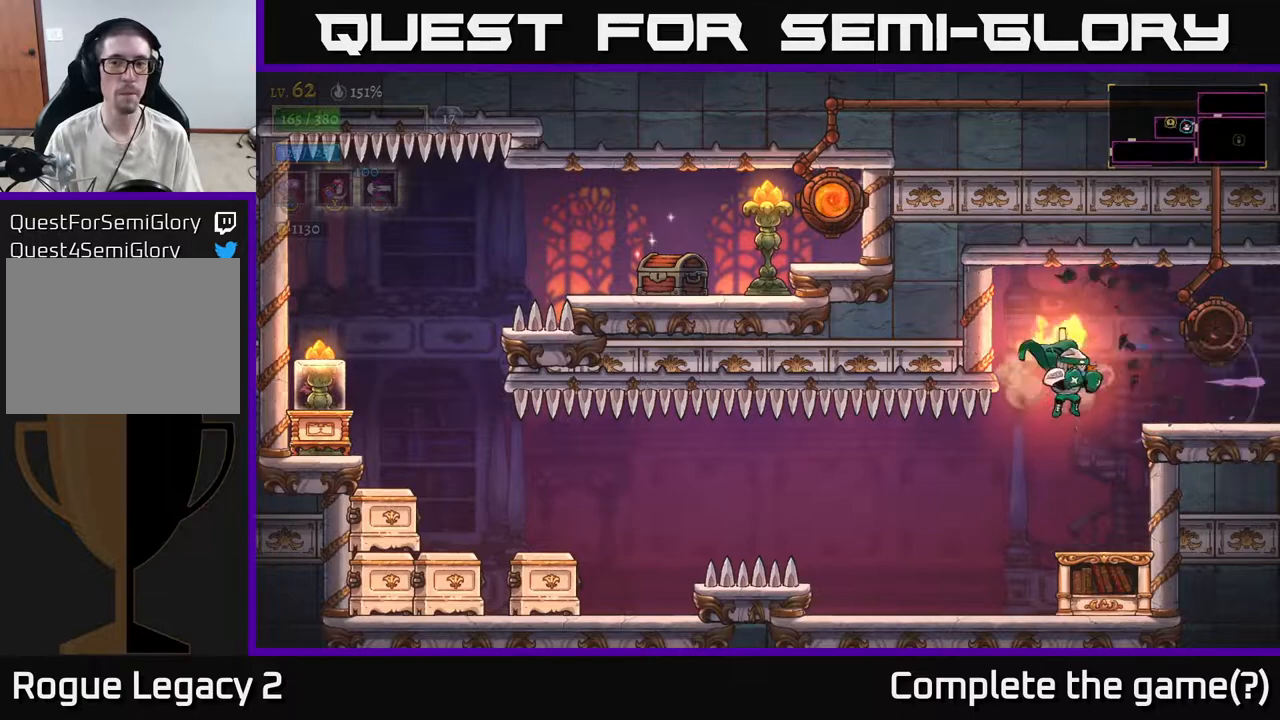
{"buttons": [], "left_stick": "left", "right_stick": "center", "events": [[17, "X", "up"], [50, "left_stick", "left"], [233, "left_stick", "right"], [450, "left_stick", "left"]]}
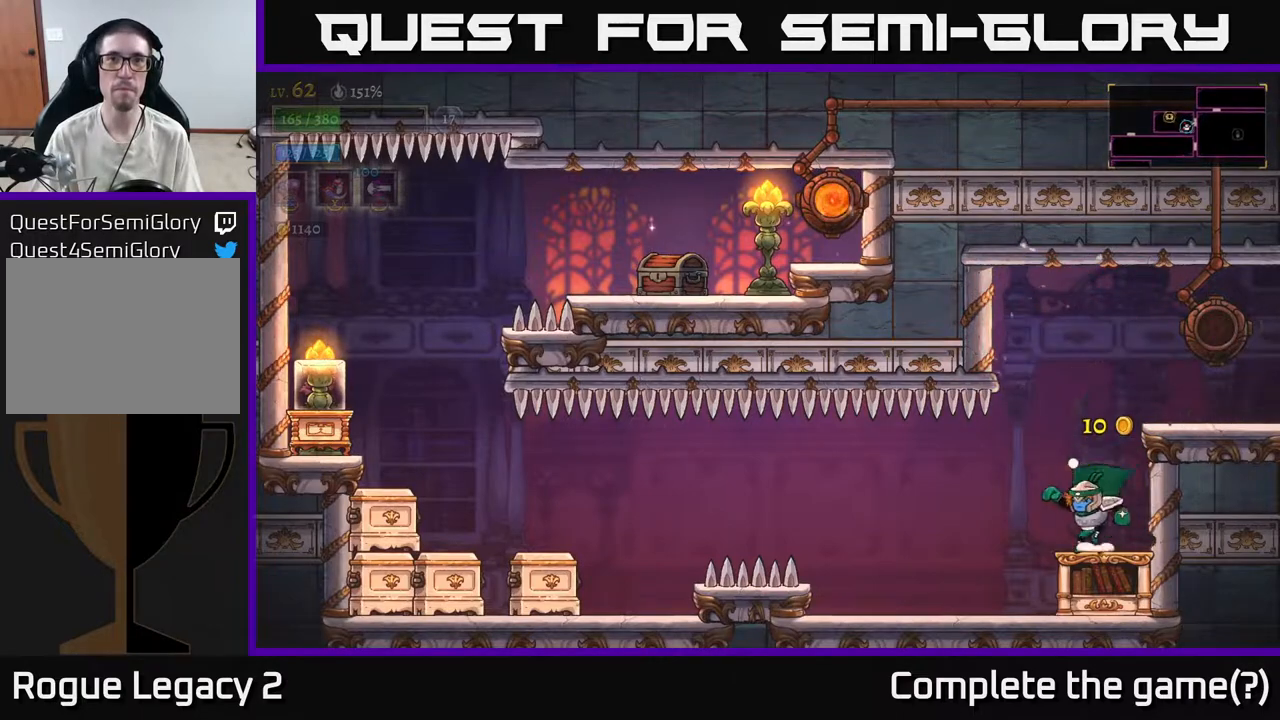
{"buttons": ["A"], "left_stick": "left", "right_stick": "center", "events": [[150, "left_stick", "right"], [167, "A", "down"], [433, "left_stick", "left"]]}
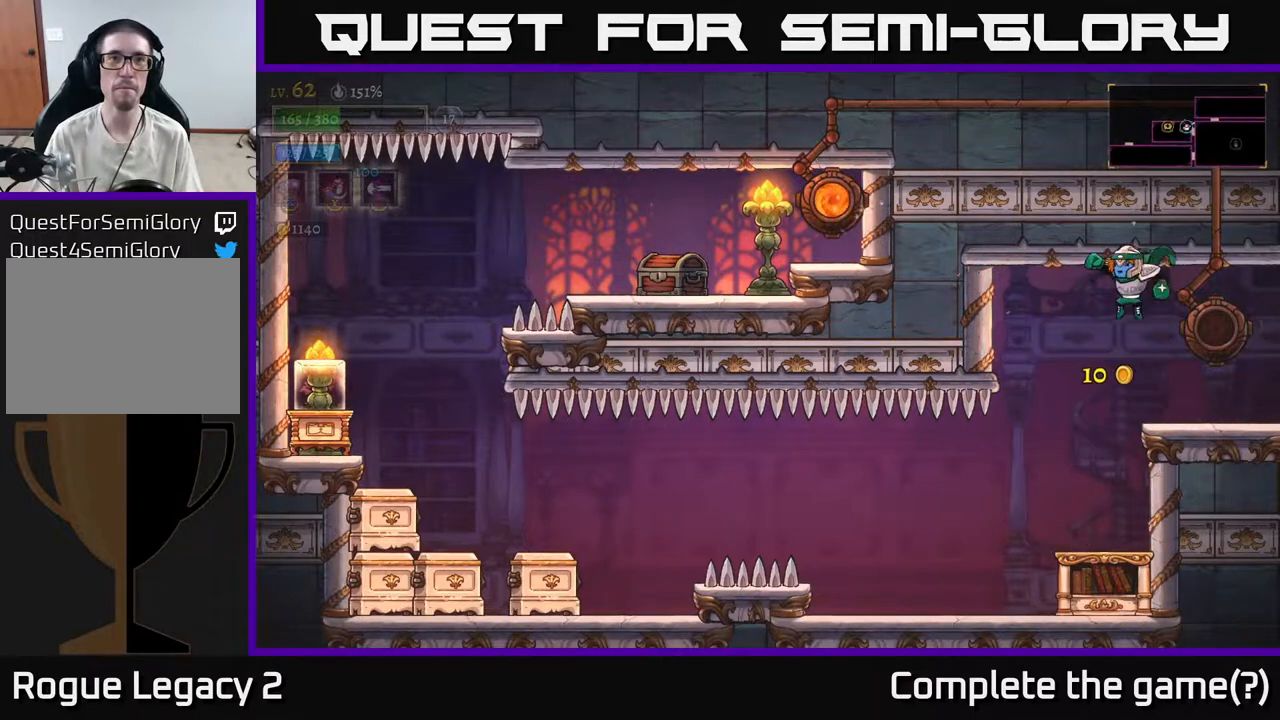
{"buttons": [], "left_stick": "left", "right_stick": "center", "events": [[150, "A", "up"], [233, "left_stick", "center"], [433, "left_stick", "left"]]}
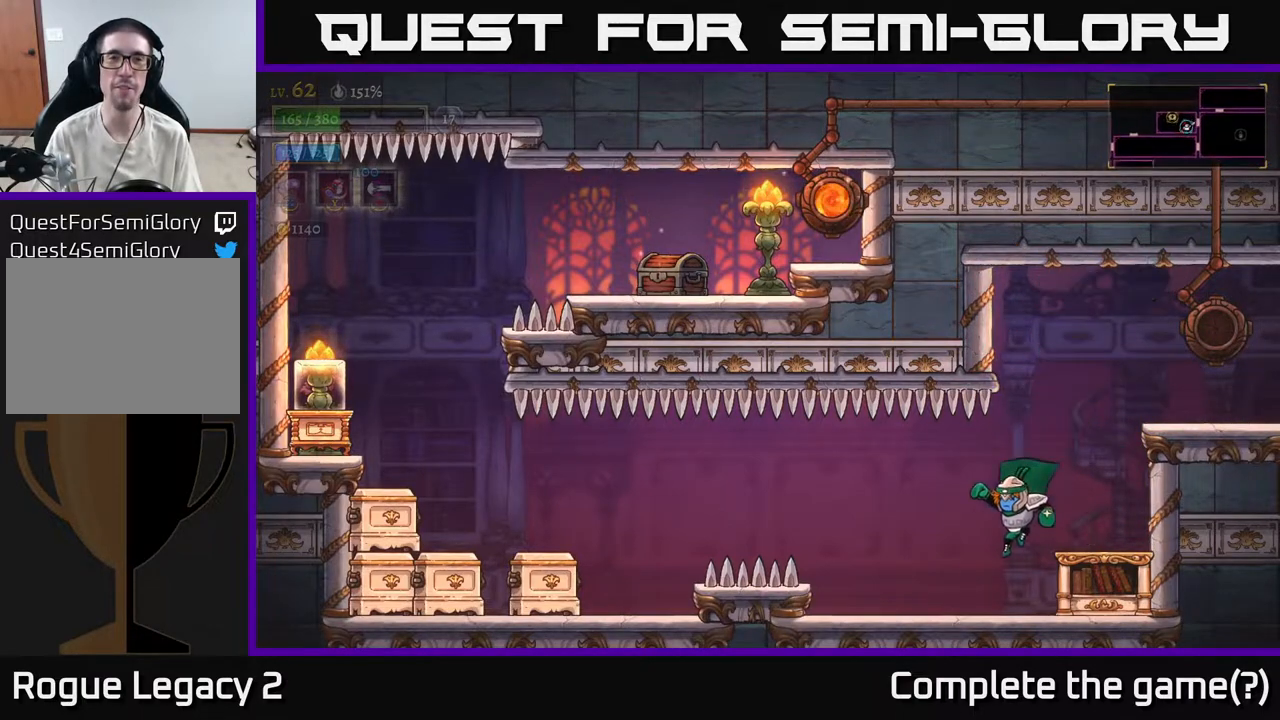
{"buttons": ["X"], "left_stick": "right", "right_stick": "center", "events": [[333, "left_stick", "right"], [417, "X", "down"]]}
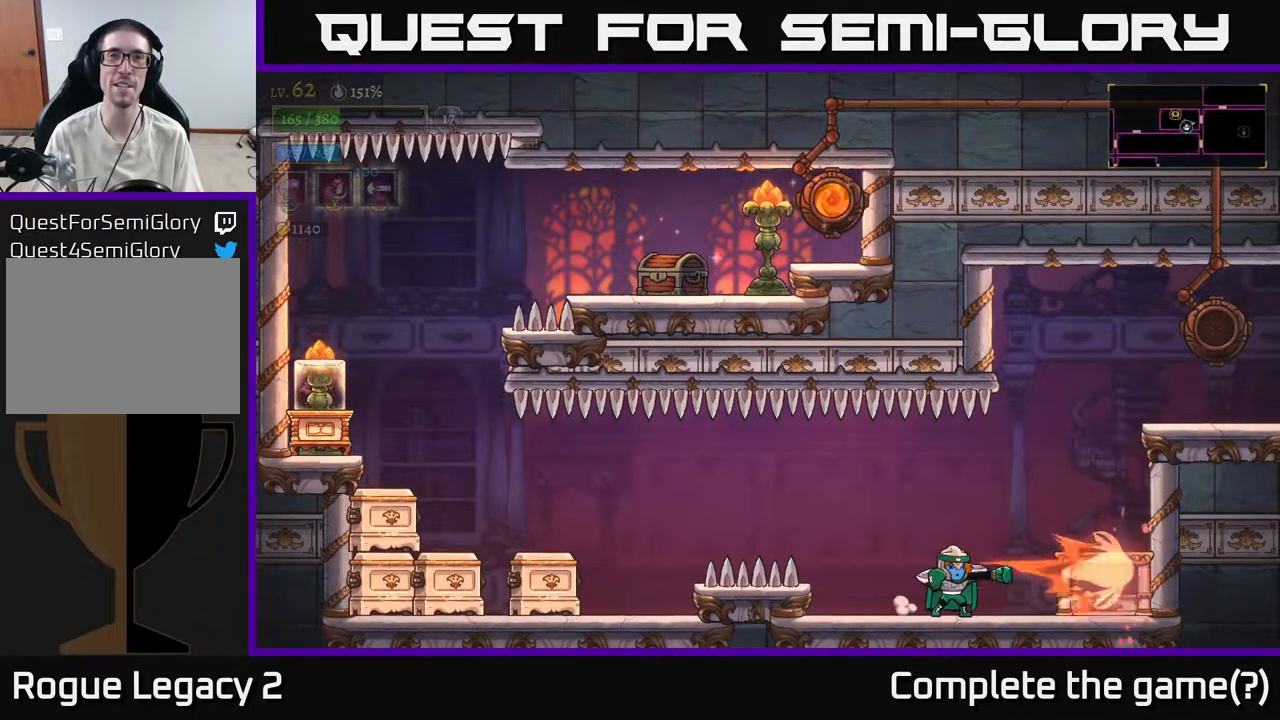
{"buttons": [], "left_stick": "right", "right_stick": "center", "events": [[150, "X", "up"]]}
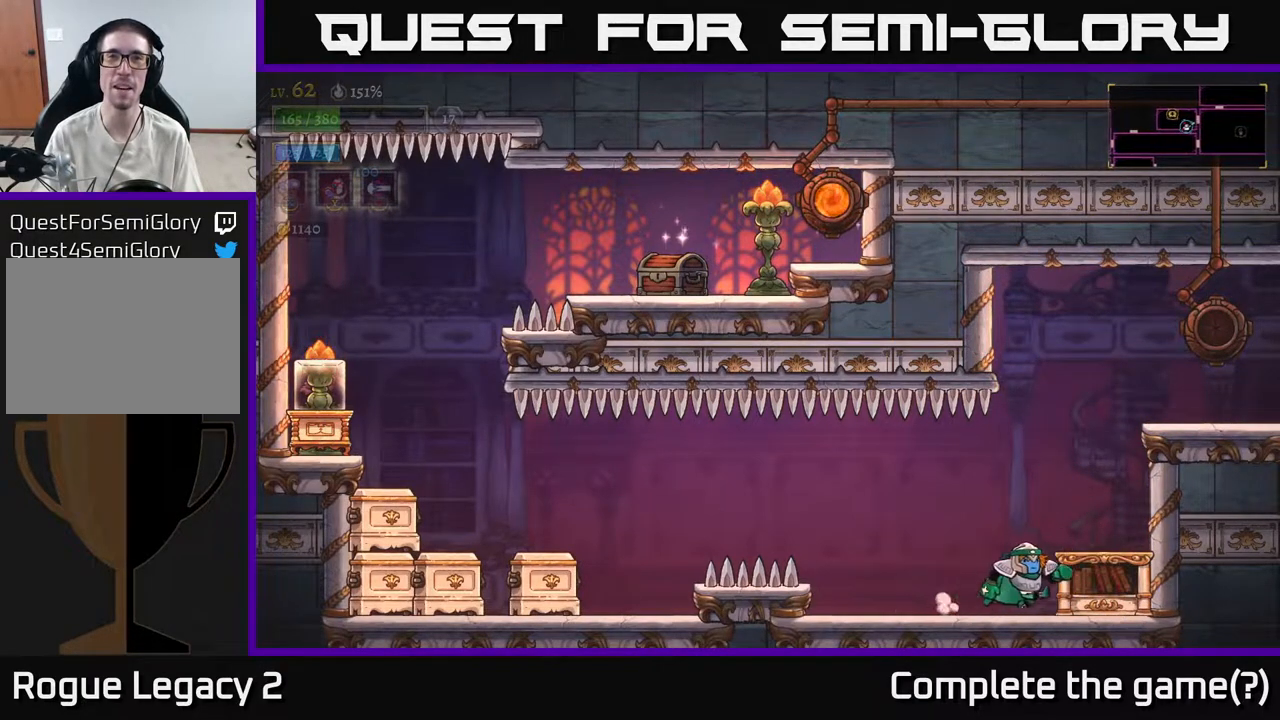
{"buttons": [], "left_stick": "left", "right_stick": "center", "events": [[467, "left_stick", "left"]]}
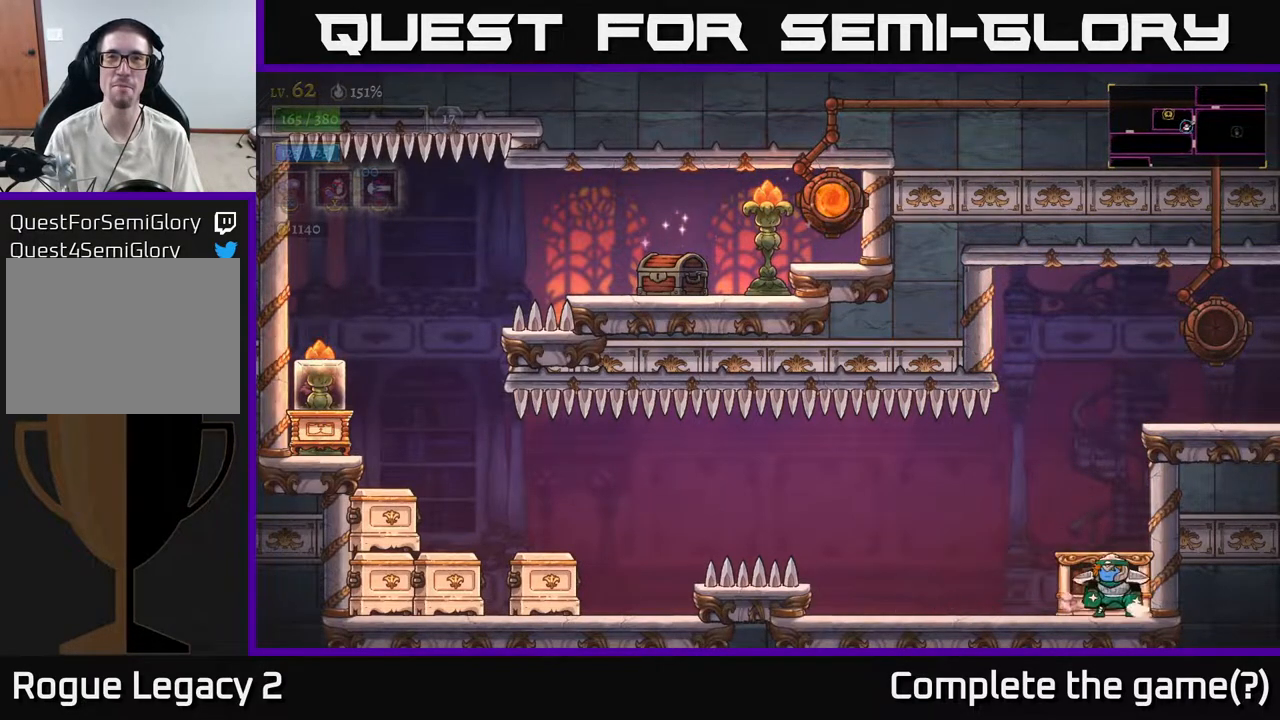
{"buttons": [], "left_stick": "center", "right_stick": "center", "events": [[417, "left_stick", "center"]]}
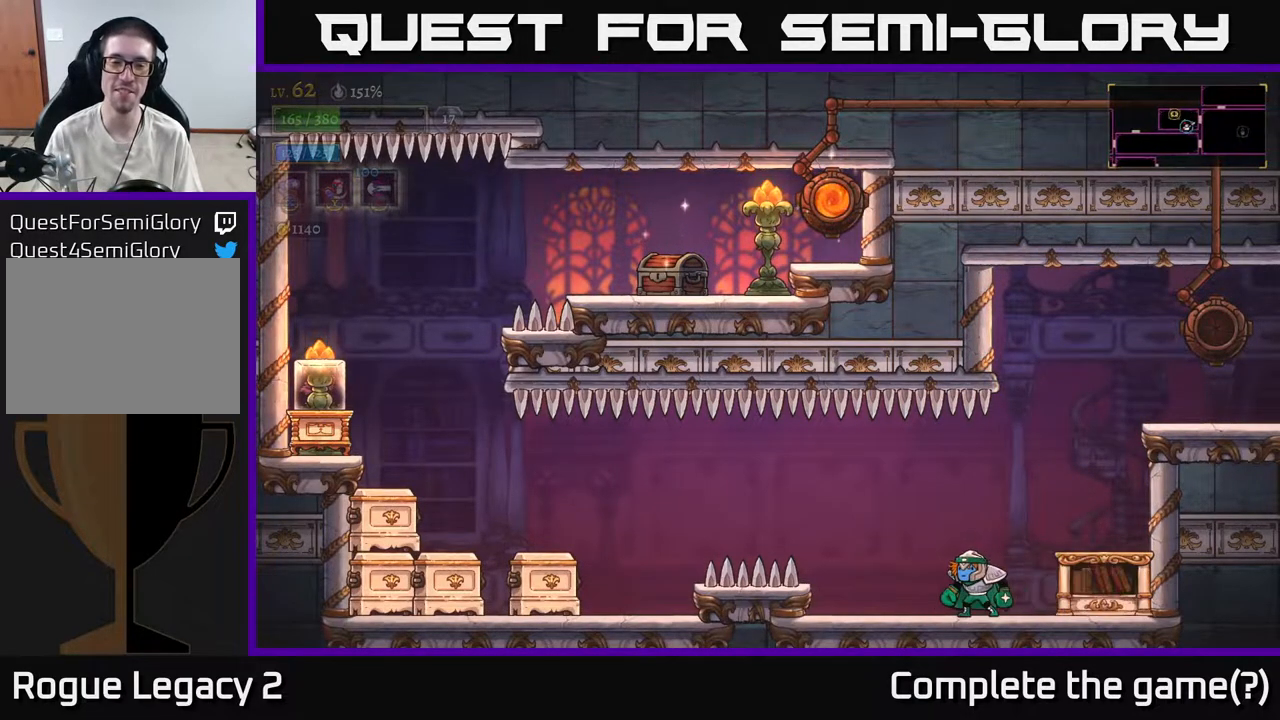
{"buttons": ["A"], "left_stick": "left", "right_stick": "center", "events": [[217, "left_stick", "left"], [433, "A", "down"]]}
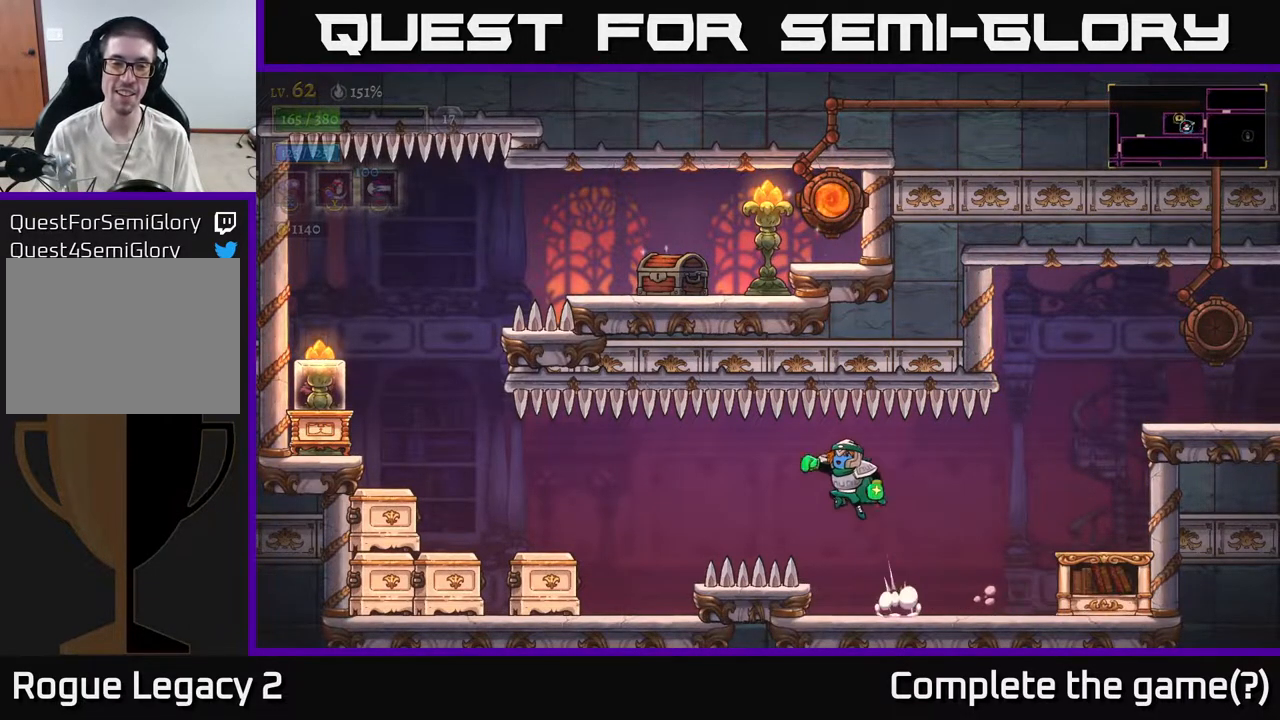
{"buttons": [], "left_stick": "right", "right_stick": "center", "events": [[33, "A", "up"], [50, "L2", "down"], [317, "L2", "up"], [383, "left_stick", "center"], [450, "left_stick", "right"]]}
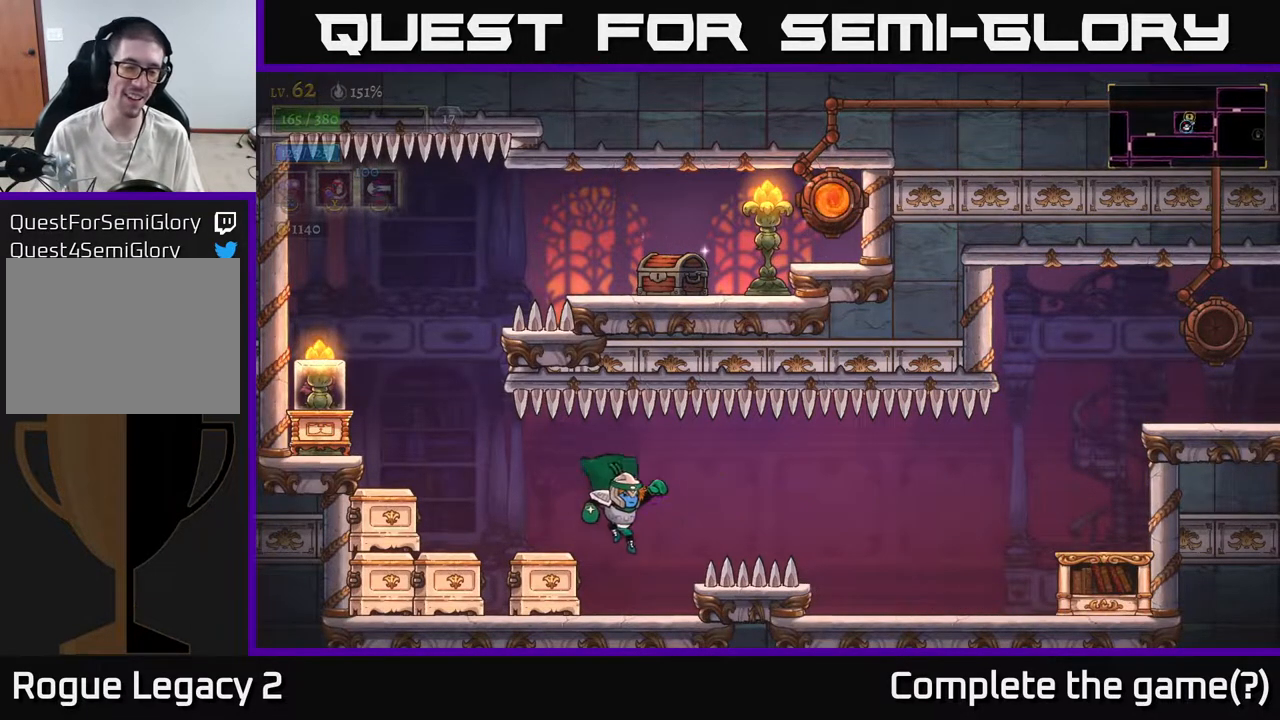
{"buttons": [], "left_stick": "left", "right_stick": "center", "events": [[133, "left_stick", "left"], [200, "X", "down"], [417, "X", "up"]]}
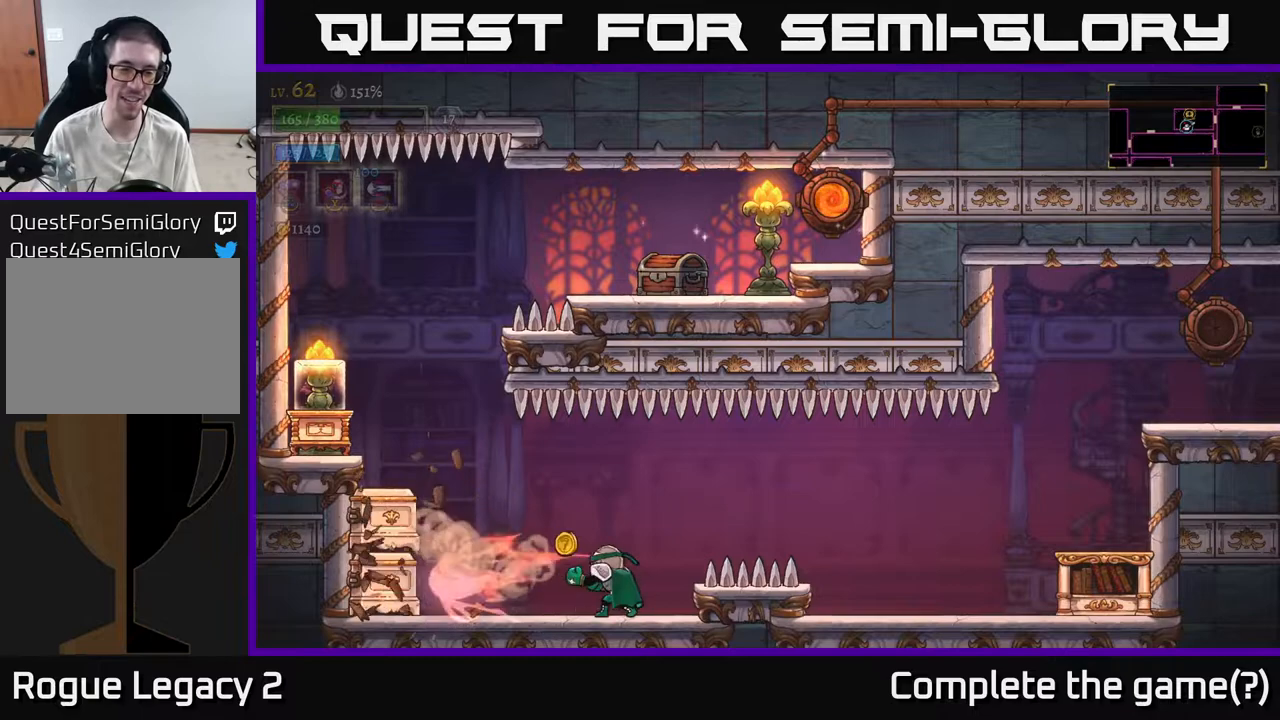
{"buttons": [], "left_stick": "center", "right_stick": "center", "events": [[267, "X", "down"], [467, "X", "up"], [467, "left_stick", "center"]]}
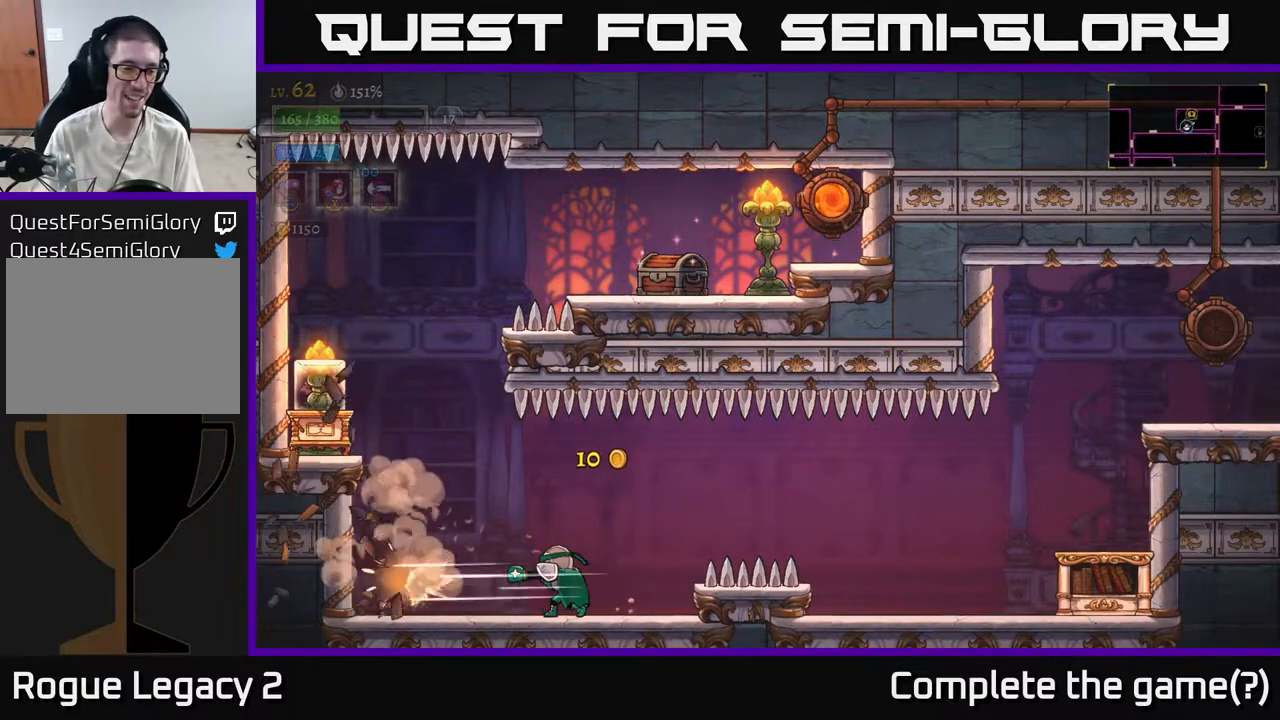
{"buttons": [], "left_stick": "left", "right_stick": "center", "events": [[150, "left_stick", "left"]]}
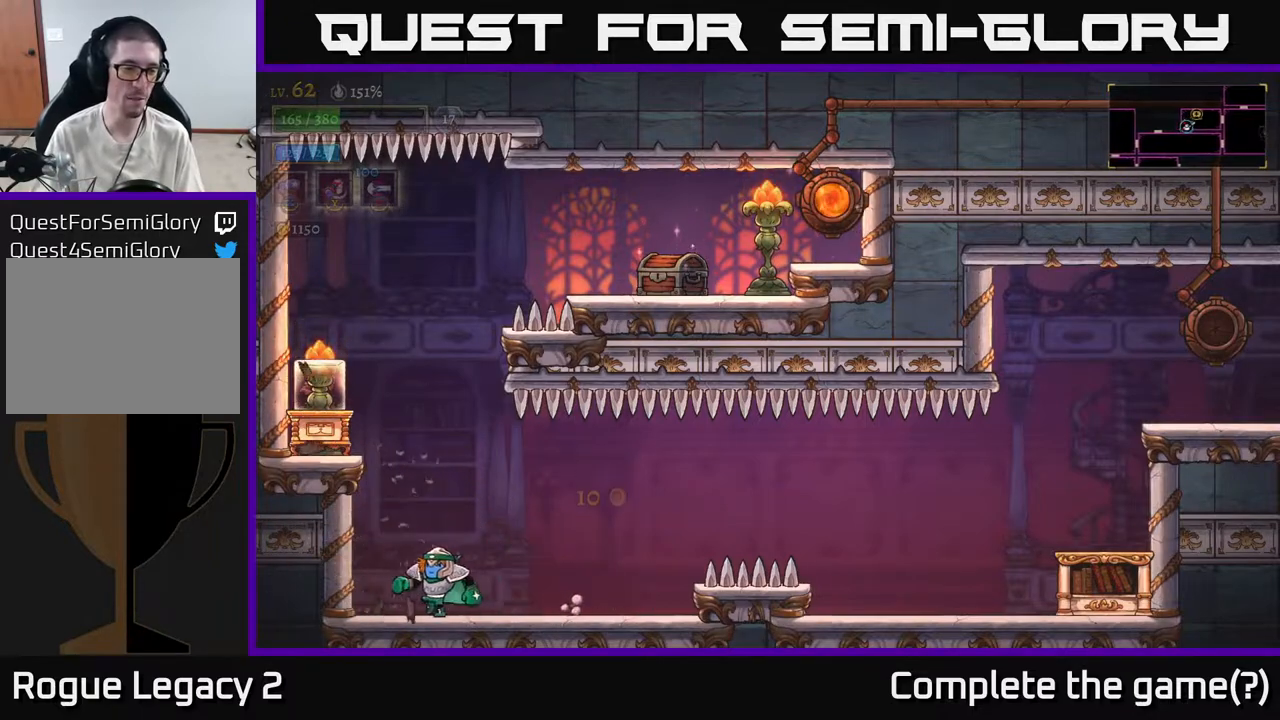
{"buttons": [], "left_stick": "left", "right_stick": "center", "events": [[83, "A", "down"], [133, "left_stick", "center"], [167, "X", "down"], [350, "left_stick", "left"], [367, "X", "up"], [417, "A", "up"]]}
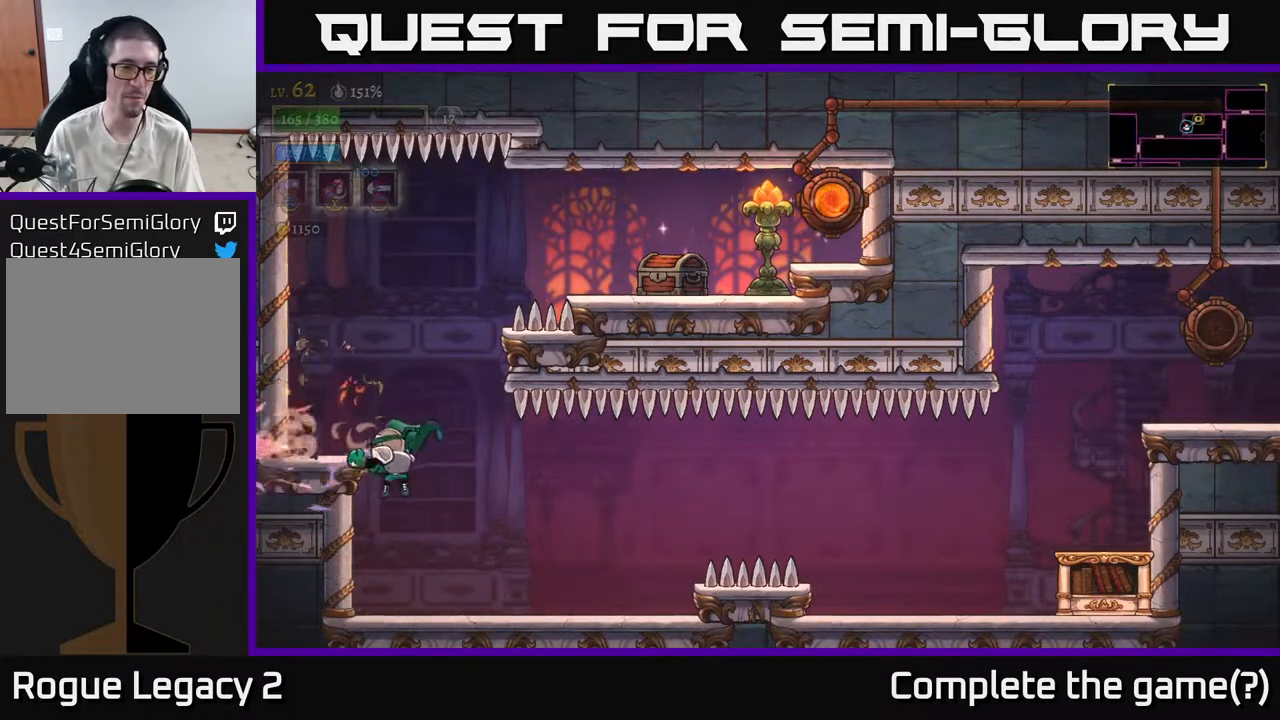
{"buttons": ["A"], "left_stick": "center", "right_stick": "center", "events": [[183, "left_stick", "center"], [467, "A", "down"]]}
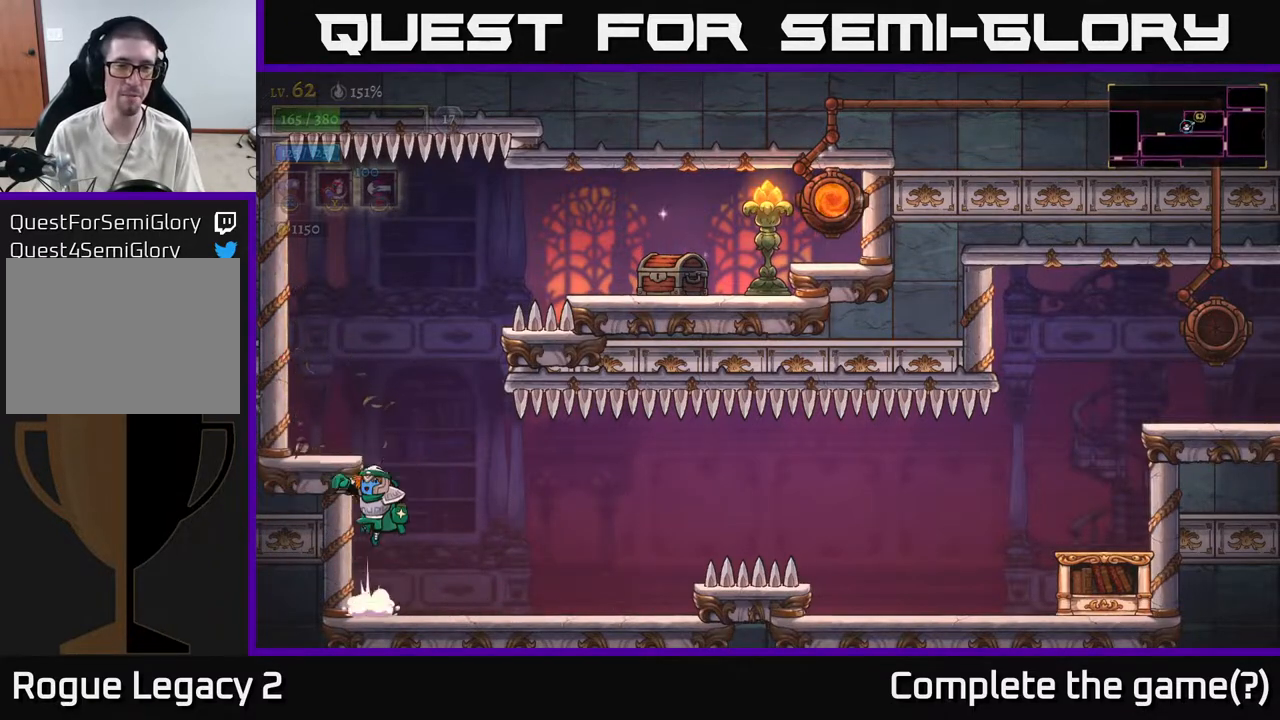
{"buttons": [], "left_stick": "center", "right_stick": "center", "events": [[150, "left_stick", "left"], [250, "A", "up"], [483, "left_stick", "center"]]}
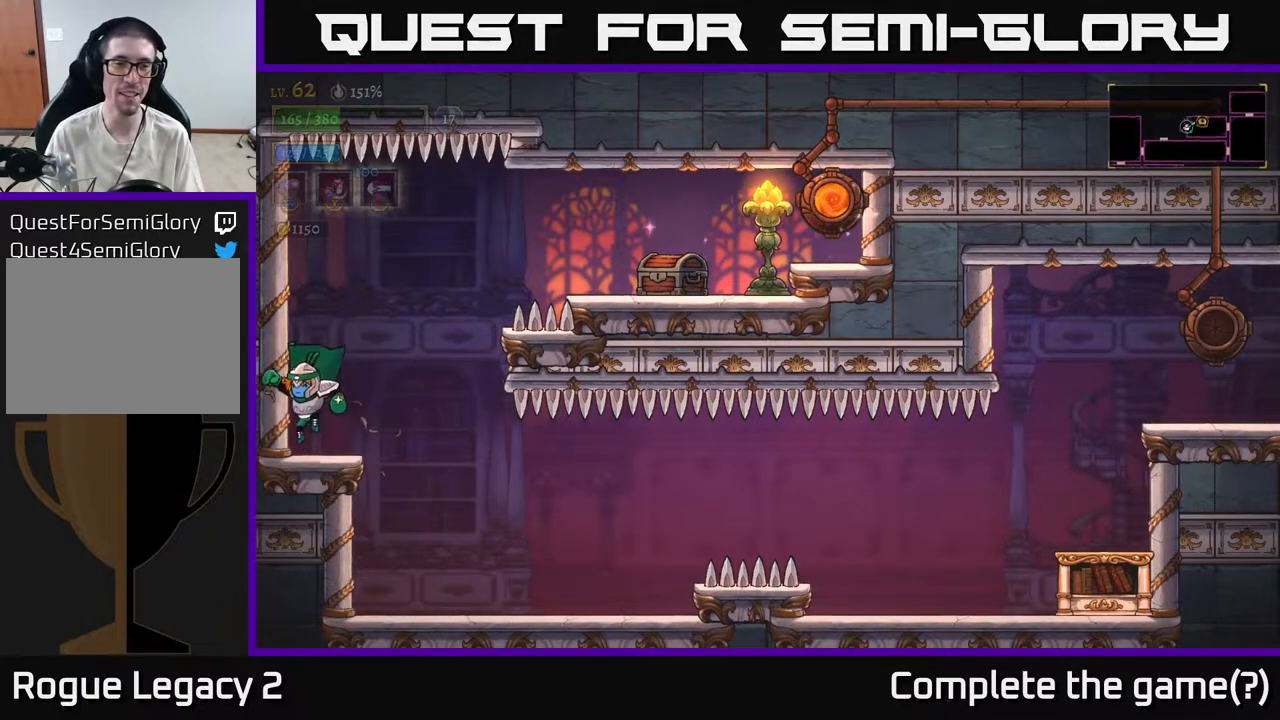
{"buttons": ["R2"], "left_stick": "right", "right_stick": "center", "events": [[100, "left_stick", "right"], [117, "A", "down"], [367, "R2", "down"], [383, "A", "up"]]}
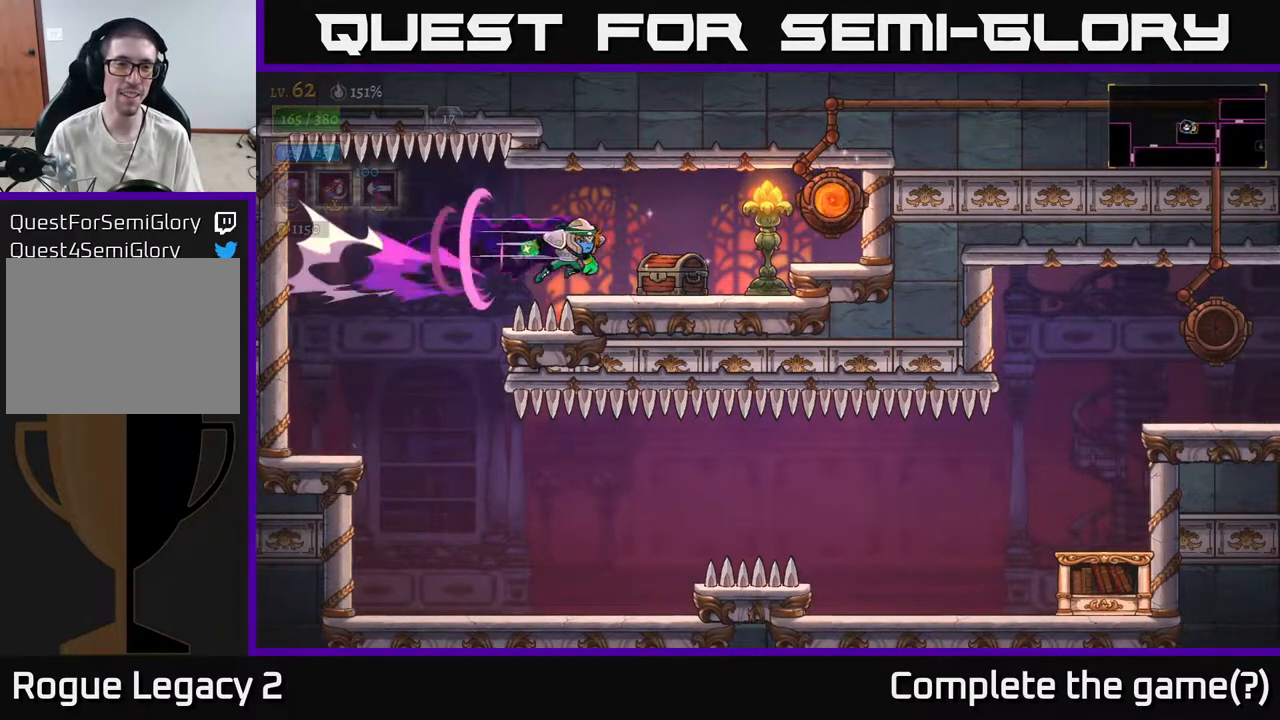
{"buttons": ["R1"], "left_stick": "right", "right_stick": "center", "events": [[83, "R2", "up"], [300, "left_stick", "left"], [433, "left_stick", "right"], [450, "R1", "down"]]}
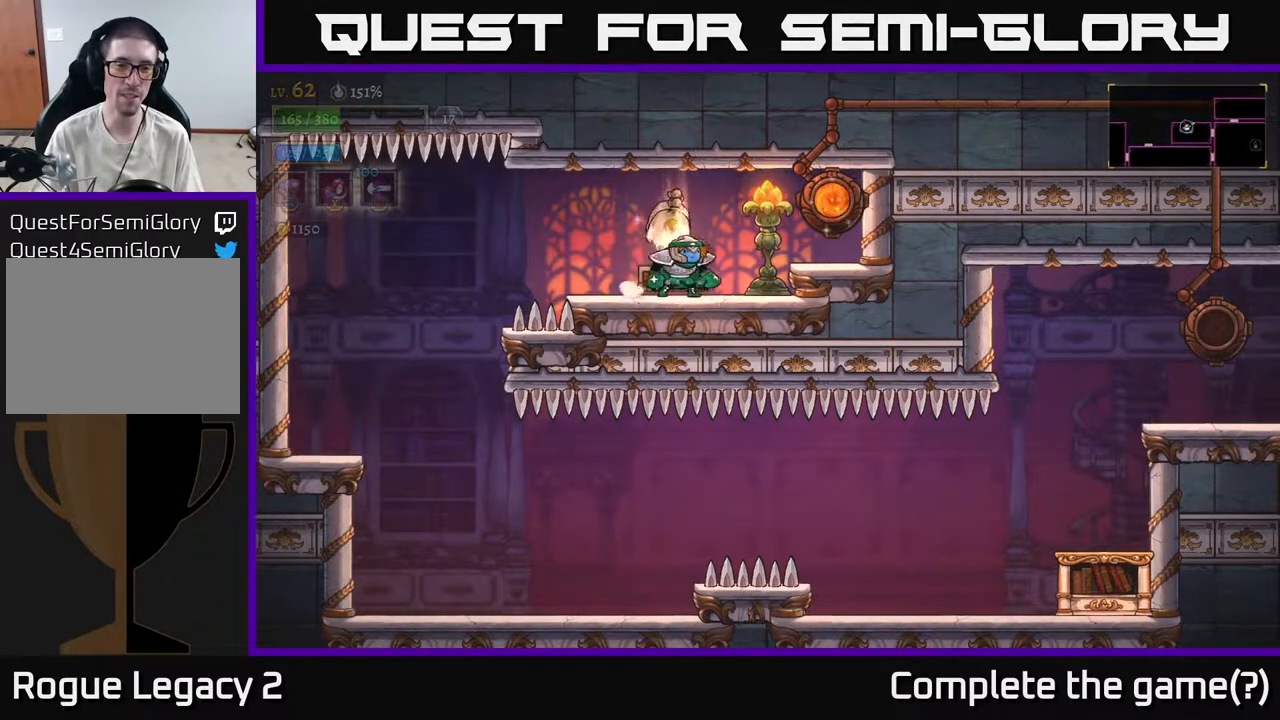
{"buttons": [], "left_stick": "right", "right_stick": "center", "events": [[17, "R1", "up"], [117, "left_stick", "center"], [183, "left_stick", "left"], [367, "left_stick", "up-left"], [500, "left_stick", "right"]]}
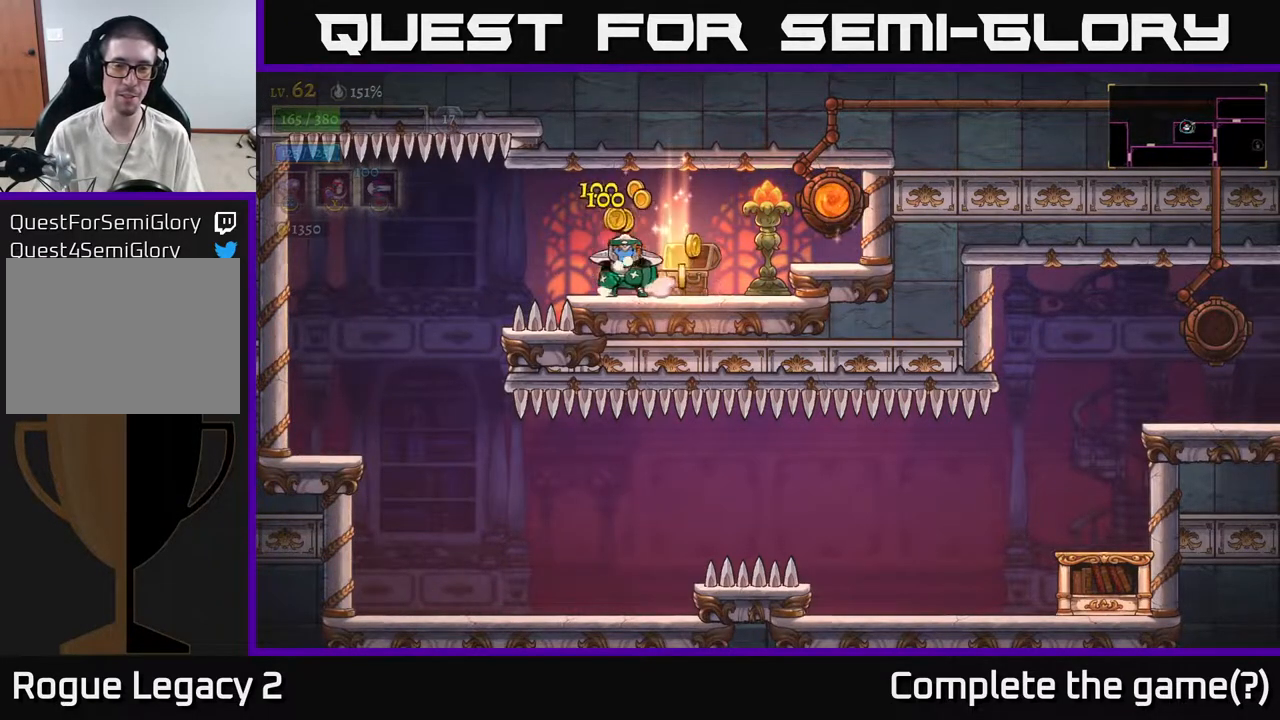
{"buttons": [], "left_stick": "left", "right_stick": "center", "events": [[417, "left_stick", "left"]]}
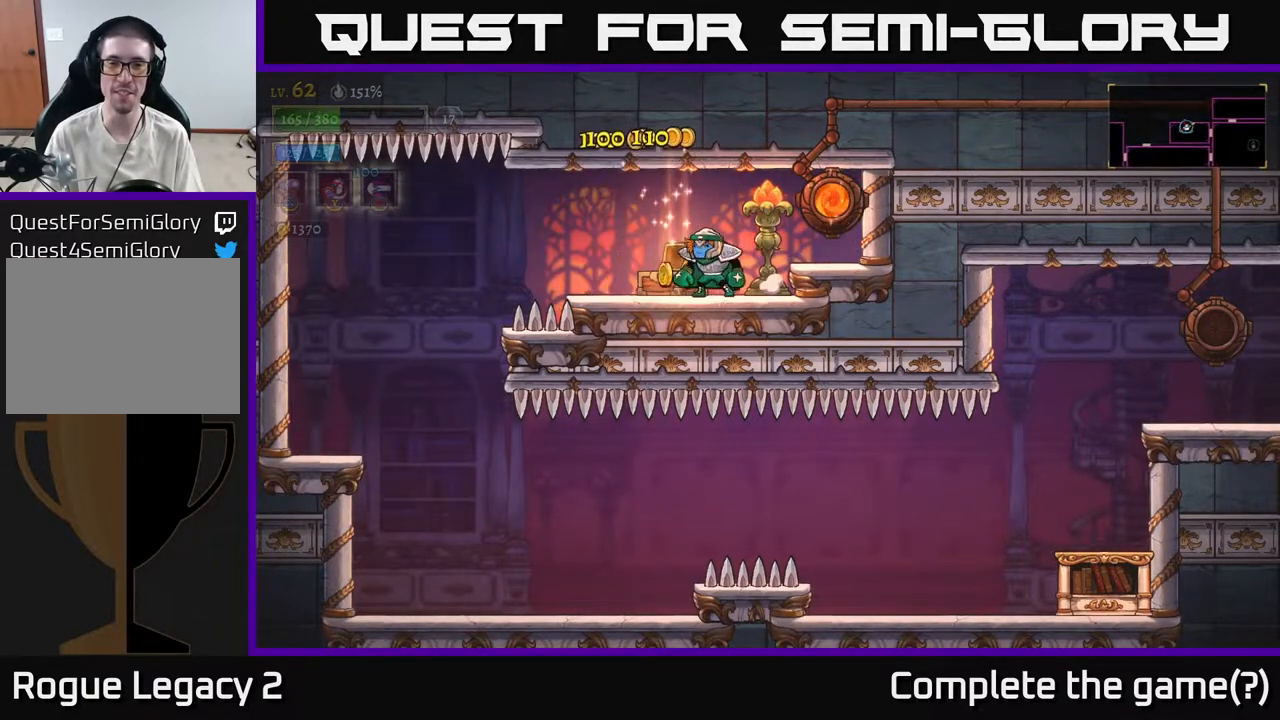
{"buttons": [], "left_stick": "right", "right_stick": "center", "events": [[167, "left_stick", "right"], [333, "A", "down"], [433, "A", "up"]]}
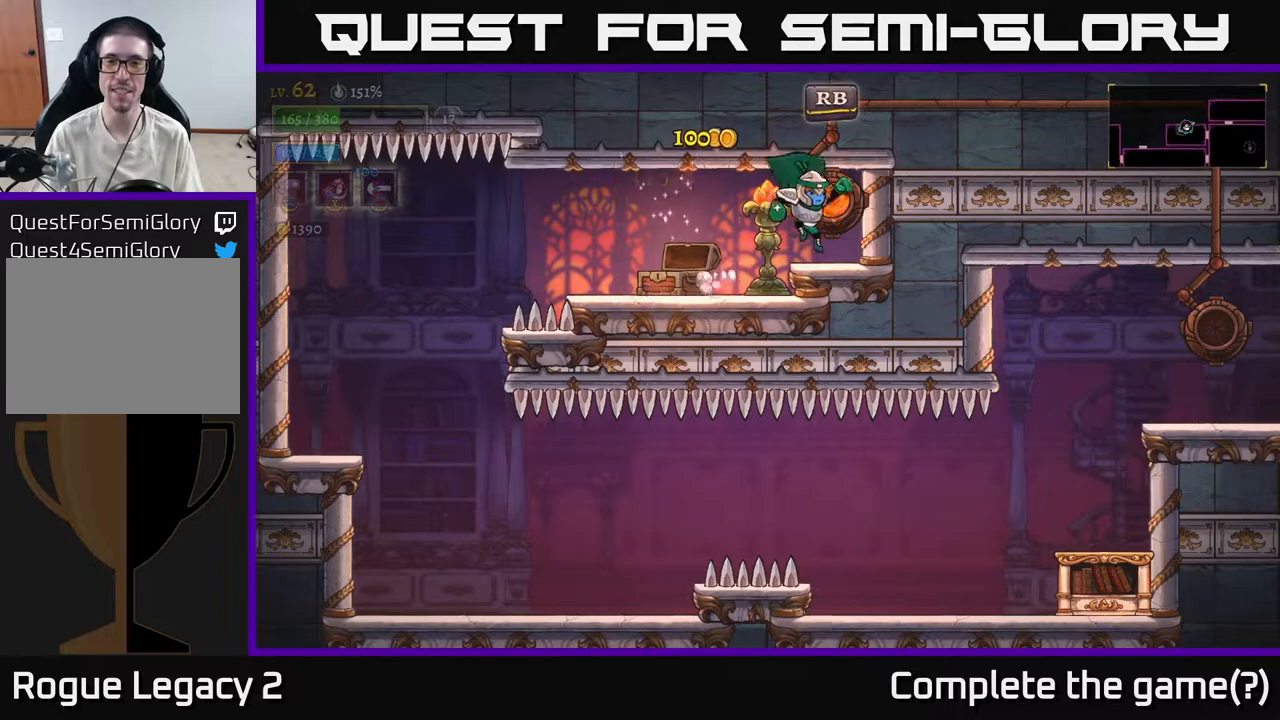
{"buttons": [], "left_stick": "center", "right_stick": "center", "events": [[217, "R1", "down"], [250, "left_stick", "center"], [317, "R1", "up"]]}